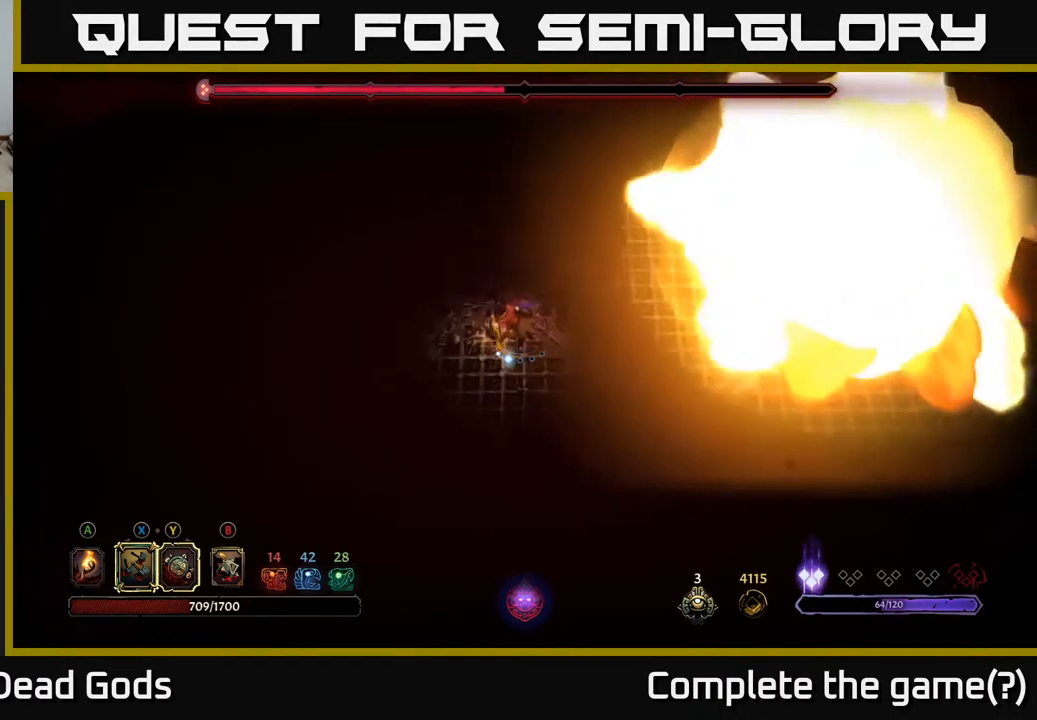
Gameplay with a controller (Xbox layout); each line is a JSON object with the inputs held at the frame after it. "events" lists button and stick changes between this image and that frame as [ms after this image, input, new state], when the widget could be followed in between.
{"buttons": [], "left_stick": "right", "right_stick": "center", "events": [[283, "left_stick", "up-right"], [400, "left_stick", "right"]]}
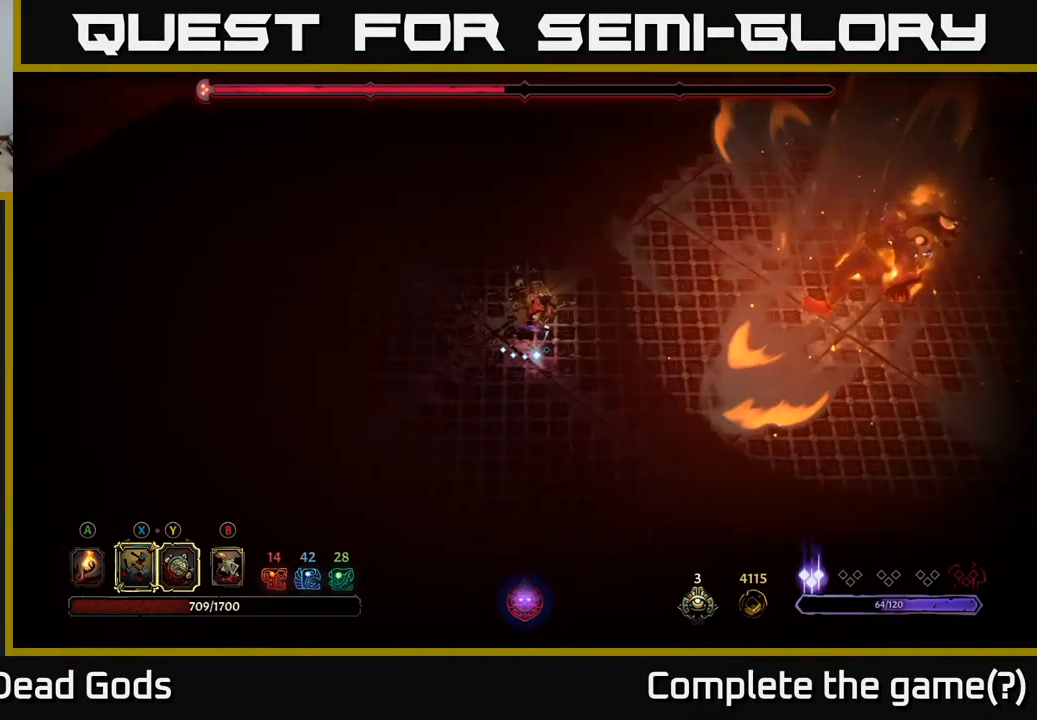
{"buttons": [], "left_stick": "right", "right_stick": "center", "events": [[83, "B", "down"], [133, "B", "up"], [217, "B", "down"], [283, "B", "up"]]}
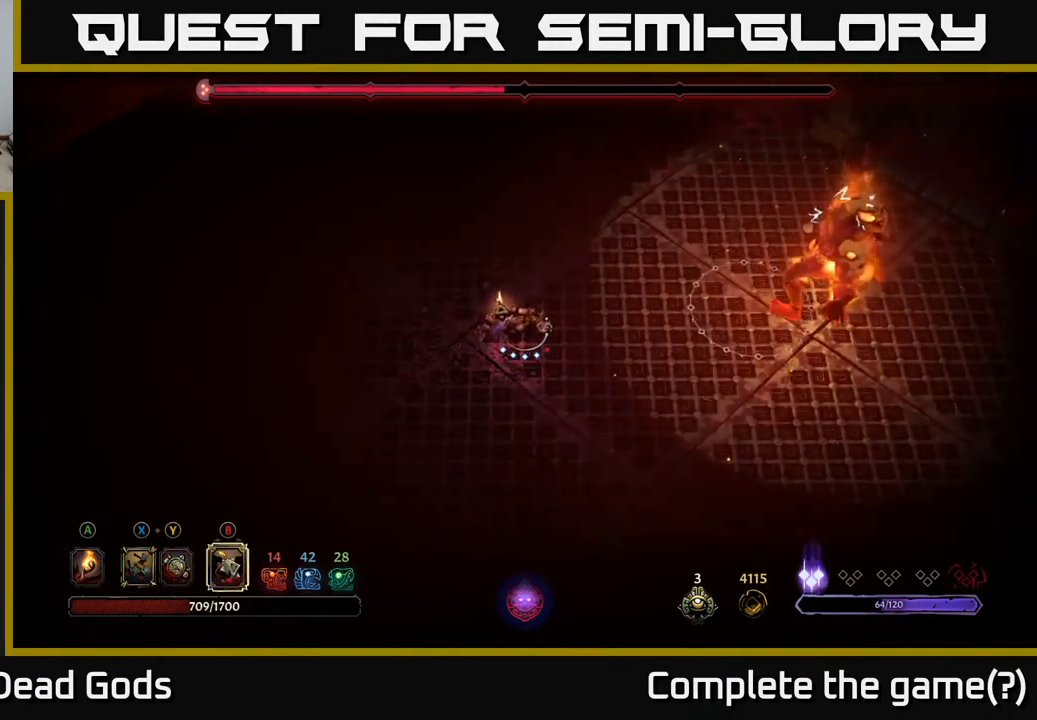
{"buttons": ["B"], "left_stick": "right", "right_stick": "center", "events": [[467, "B", "down"]]}
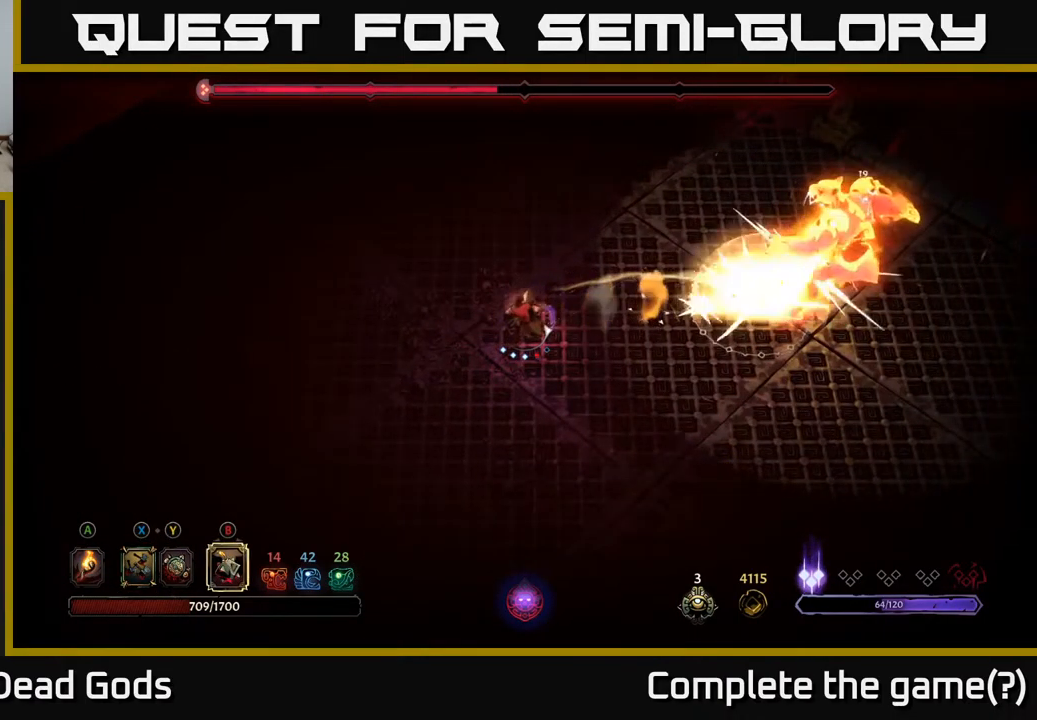
{"buttons": ["B"], "left_stick": "right", "right_stick": "center", "events": [[50, "B", "up"], [483, "B", "down"]]}
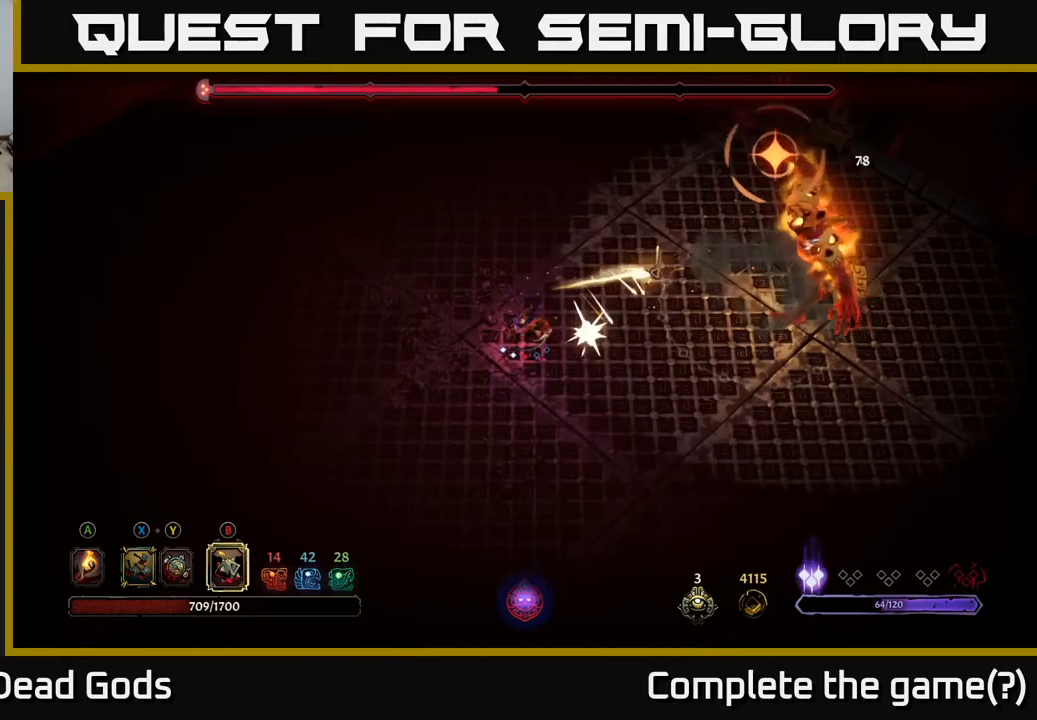
{"buttons": [], "left_stick": "center", "right_stick": "center", "events": [[34, "B", "up"], [384, "left_stick", "center"]]}
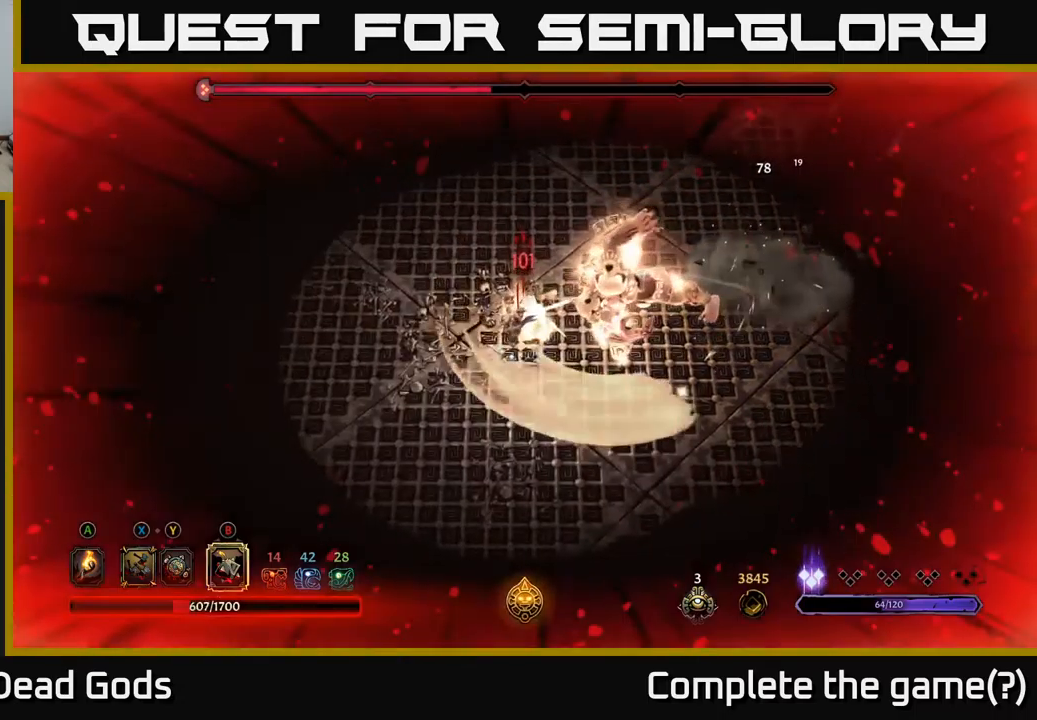
{"buttons": [], "left_stick": "right", "right_stick": "center", "events": [[34, "left_stick", "left"], [184, "left_stick", "down"], [300, "left_stick", "right"]]}
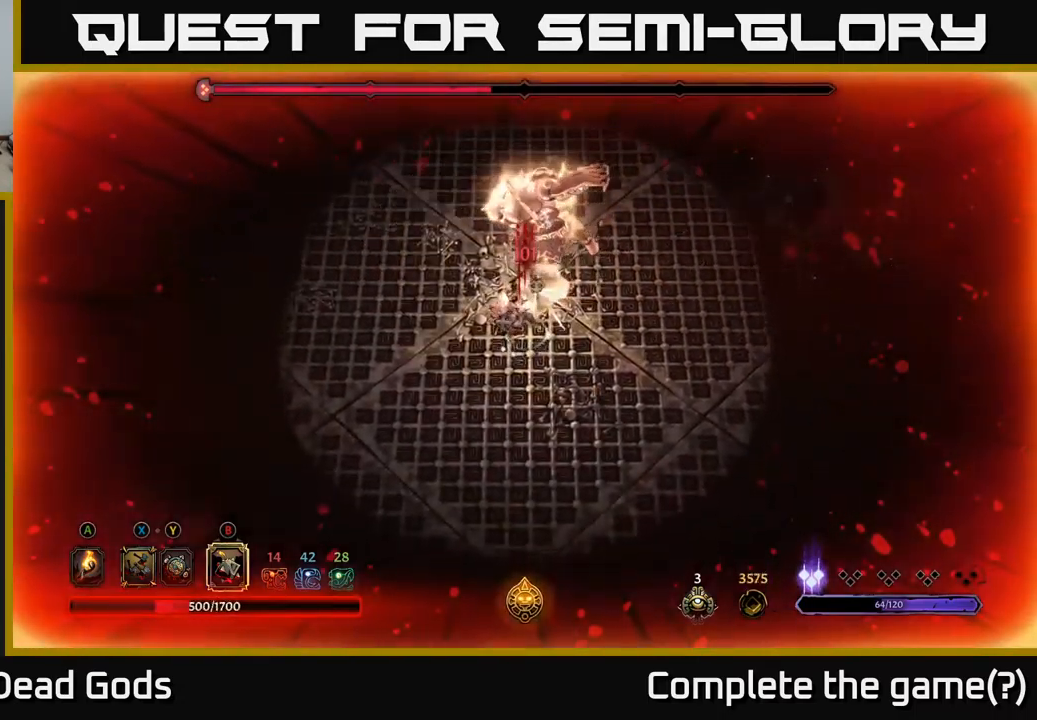
{"buttons": [], "left_stick": "up-right", "right_stick": "center", "events": [[67, "R2", "down"], [184, "R2", "up"], [184, "left_stick", "up-right"], [250, "R2", "down"], [367, "R2", "up"]]}
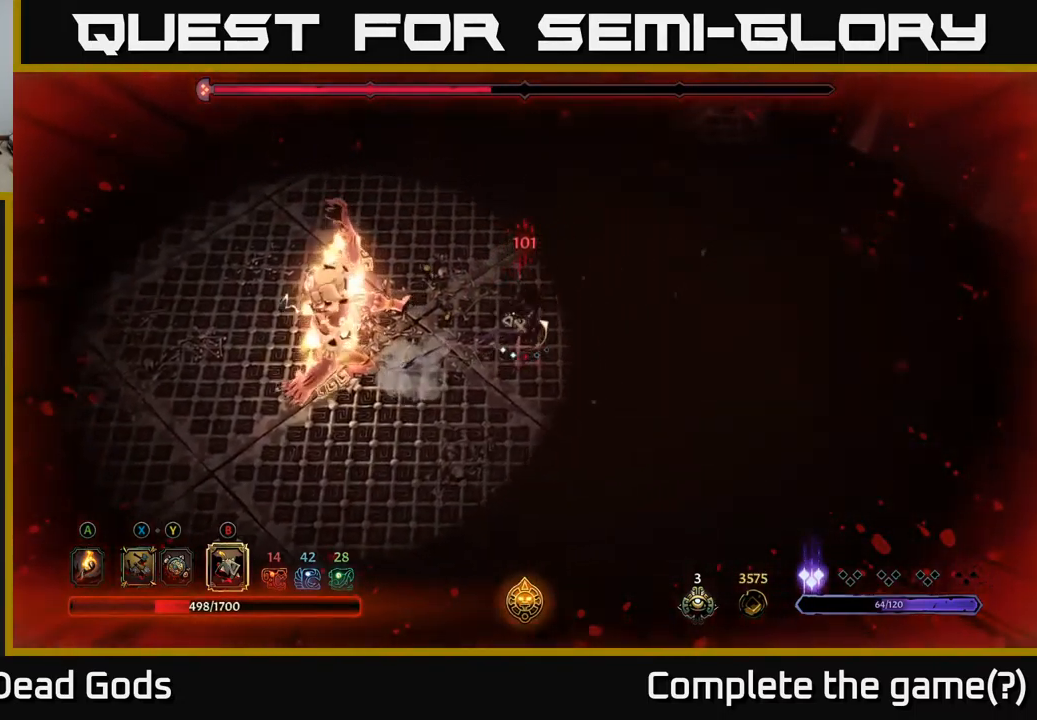
{"buttons": [], "left_stick": "up-right", "right_stick": "center", "events": []}
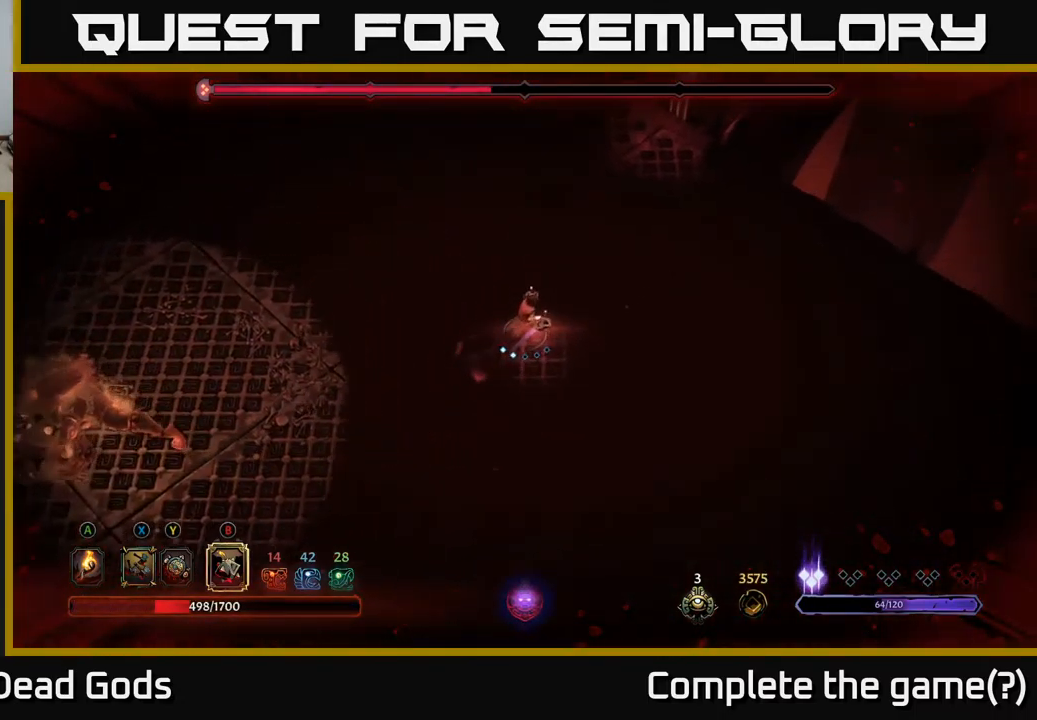
{"buttons": [], "left_stick": "left", "right_stick": "center", "events": [[117, "left_stick", "left"]]}
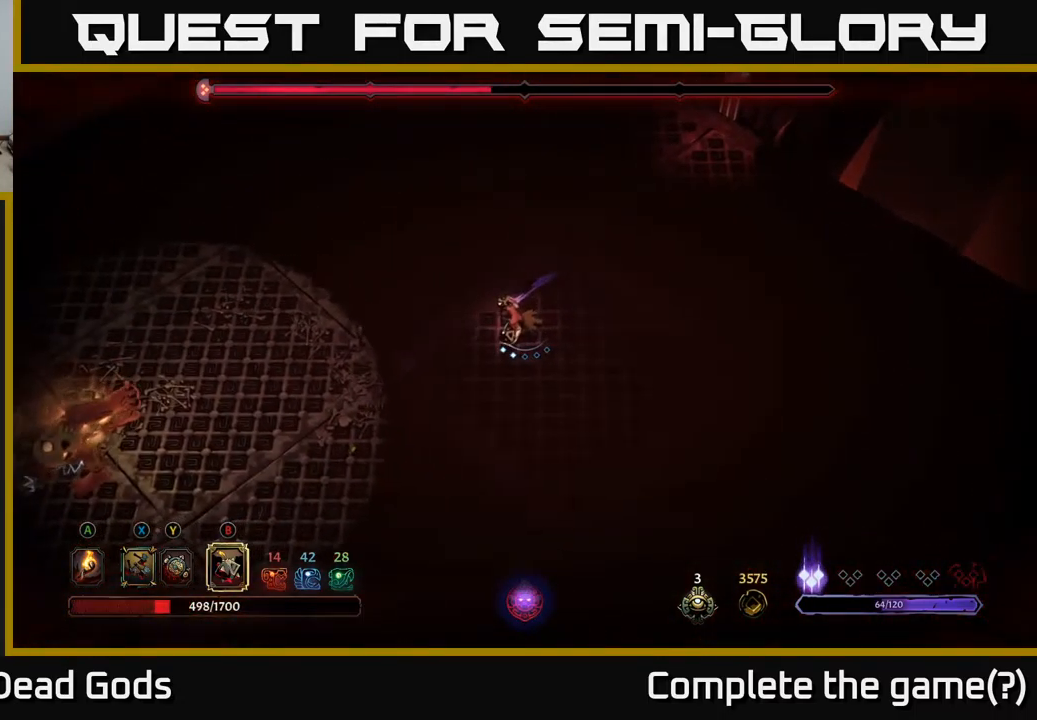
{"buttons": [], "left_stick": "left", "right_stick": "center", "events": []}
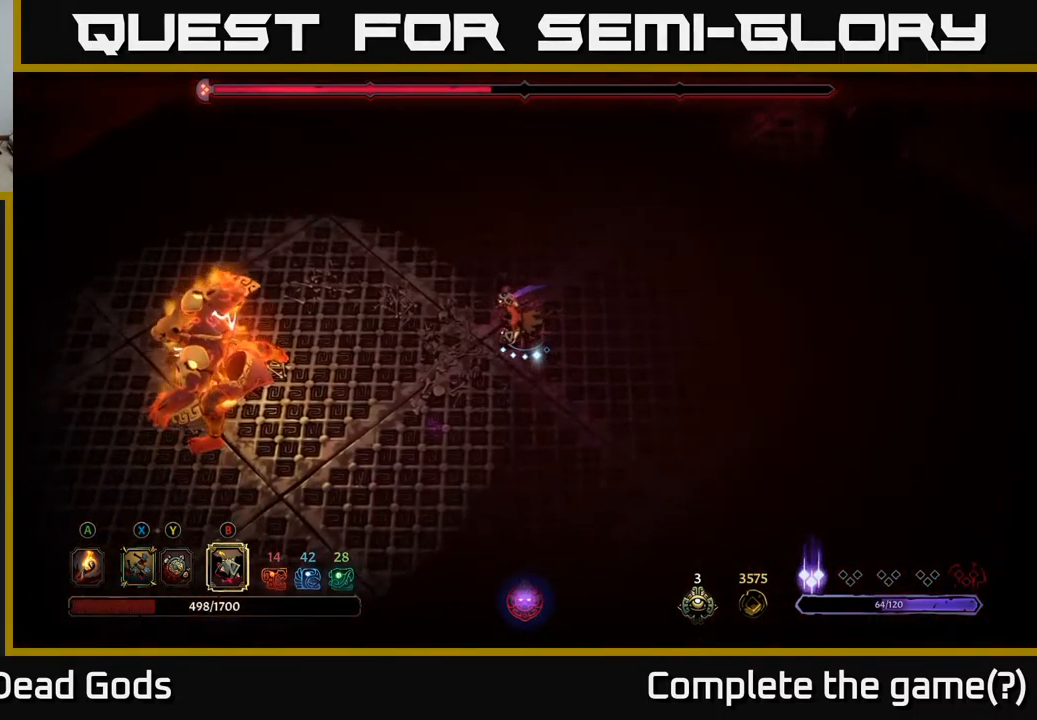
{"buttons": ["Y"], "left_stick": "left", "right_stick": "center", "events": [[134, "Y", "down"]]}
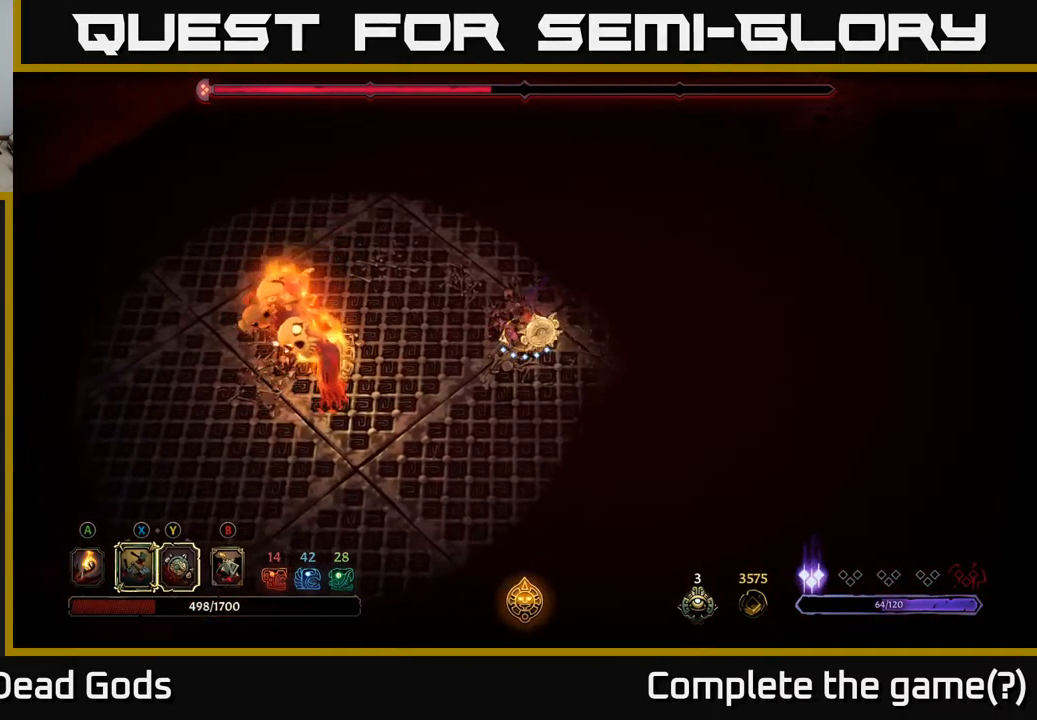
{"buttons": ["X"], "left_stick": "left", "right_stick": "center", "events": [[250, "Y", "up"], [500, "X", "down"]]}
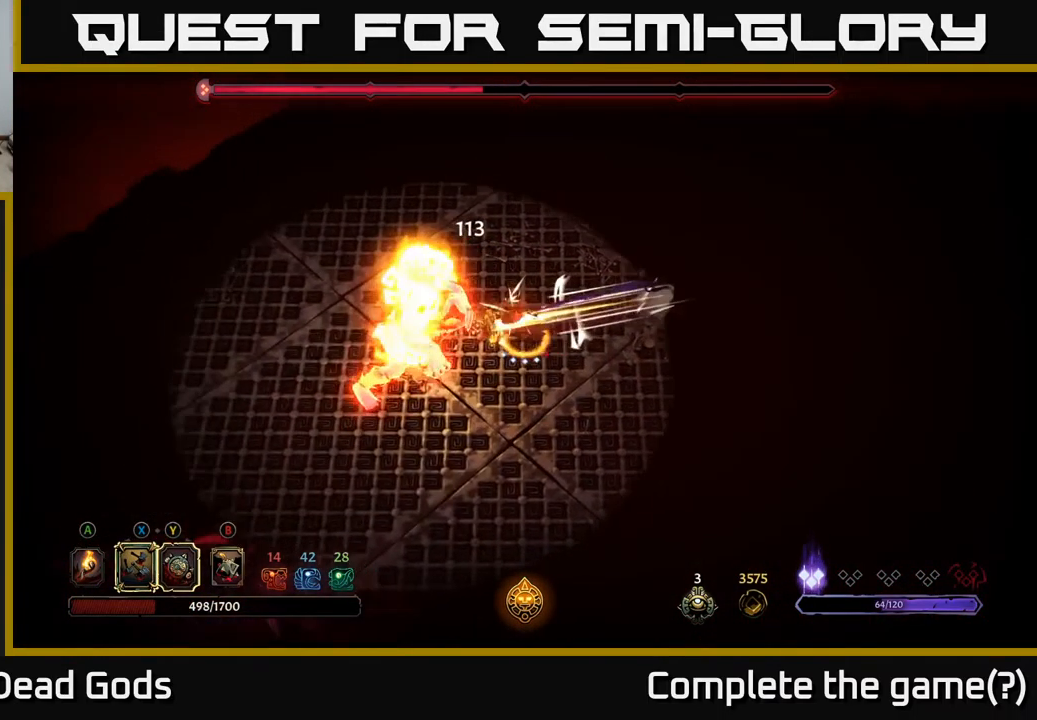
{"buttons": [], "left_stick": "left", "right_stick": "center", "events": [[100, "X", "up"], [334, "X", "down"], [450, "X", "up"]]}
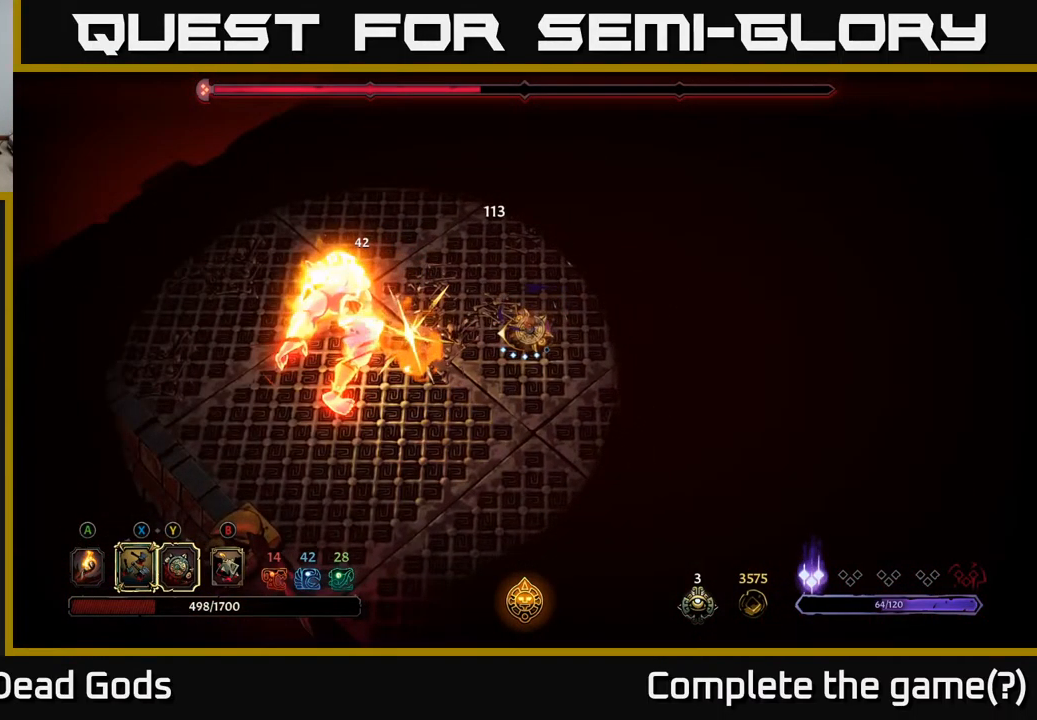
{"buttons": [], "left_stick": "left", "right_stick": "center", "events": [[117, "R2", "down"], [234, "R2", "up"]]}
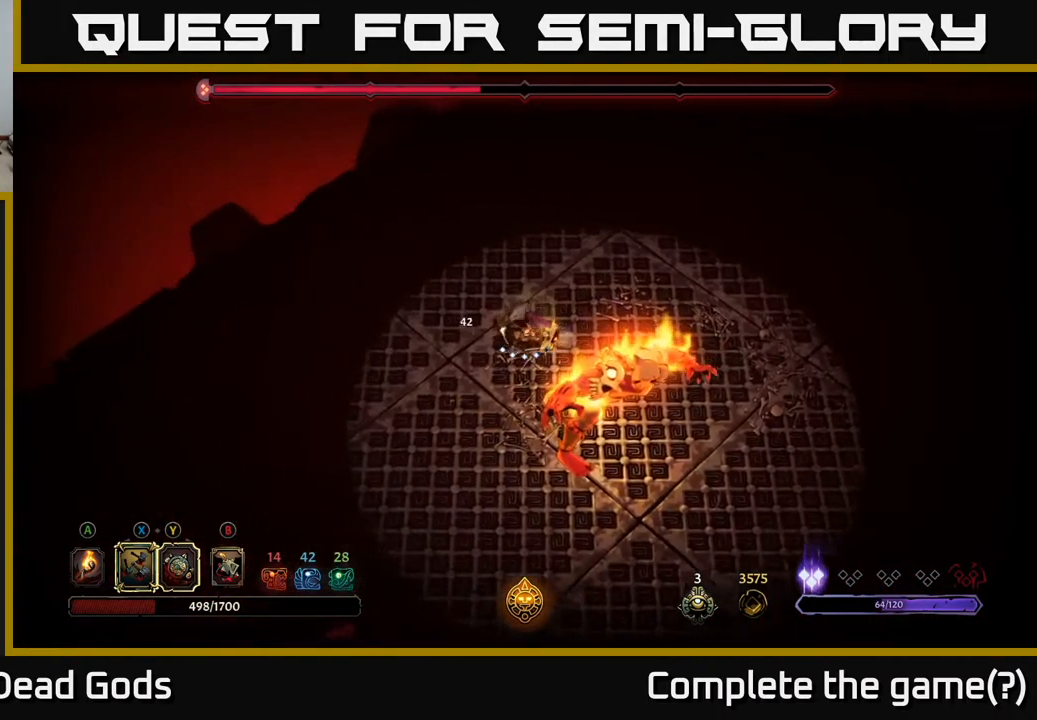
{"buttons": [], "left_stick": "down-left", "right_stick": "center", "events": [[67, "left_stick", "down-left"]]}
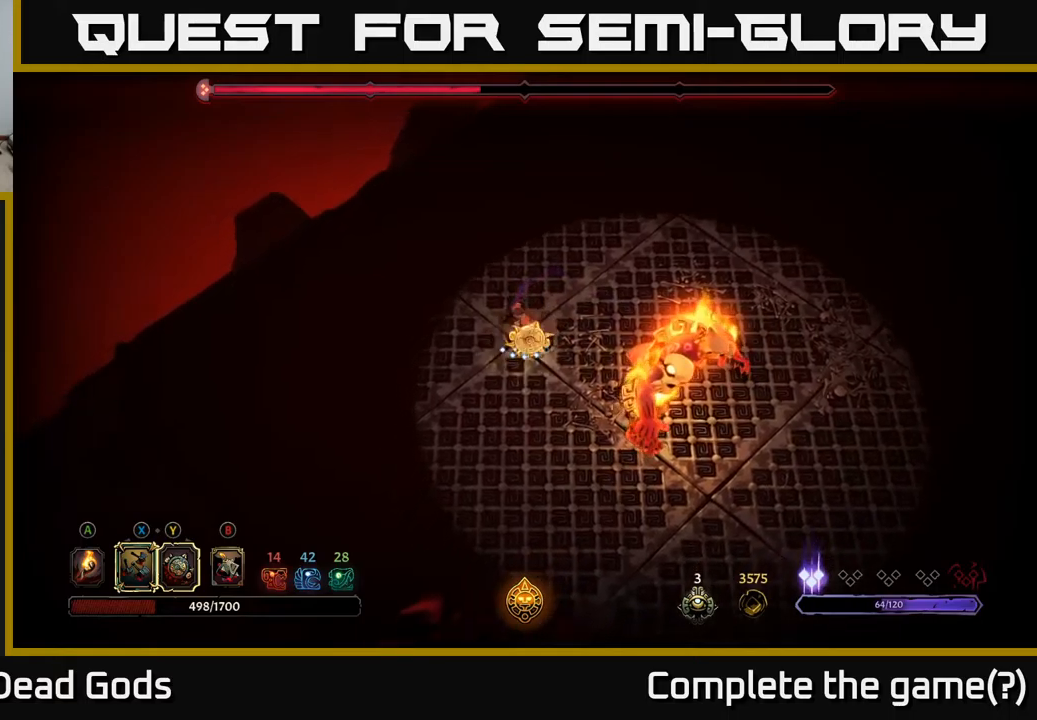
{"buttons": [], "left_stick": "down-right", "right_stick": "center", "events": [[17, "Y", "down"], [34, "left_stick", "down-right"], [467, "Y", "up"]]}
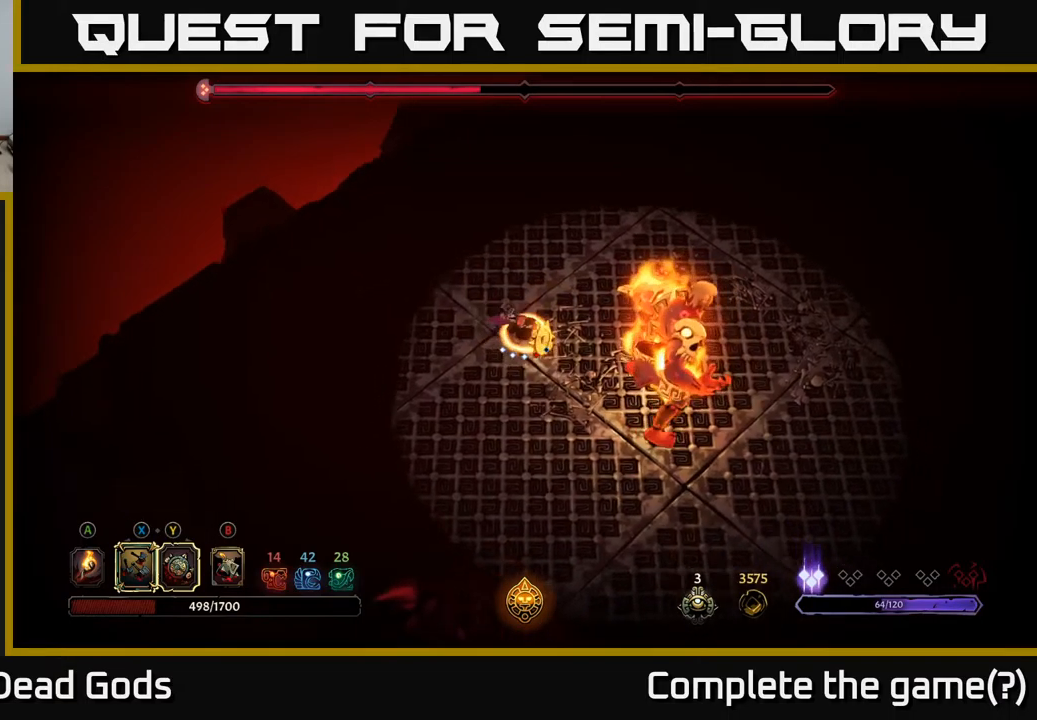
{"buttons": ["X"], "left_stick": "right", "right_stick": "center", "events": [[117, "left_stick", "right"], [167, "X", "down"], [267, "X", "up"], [467, "X", "down"]]}
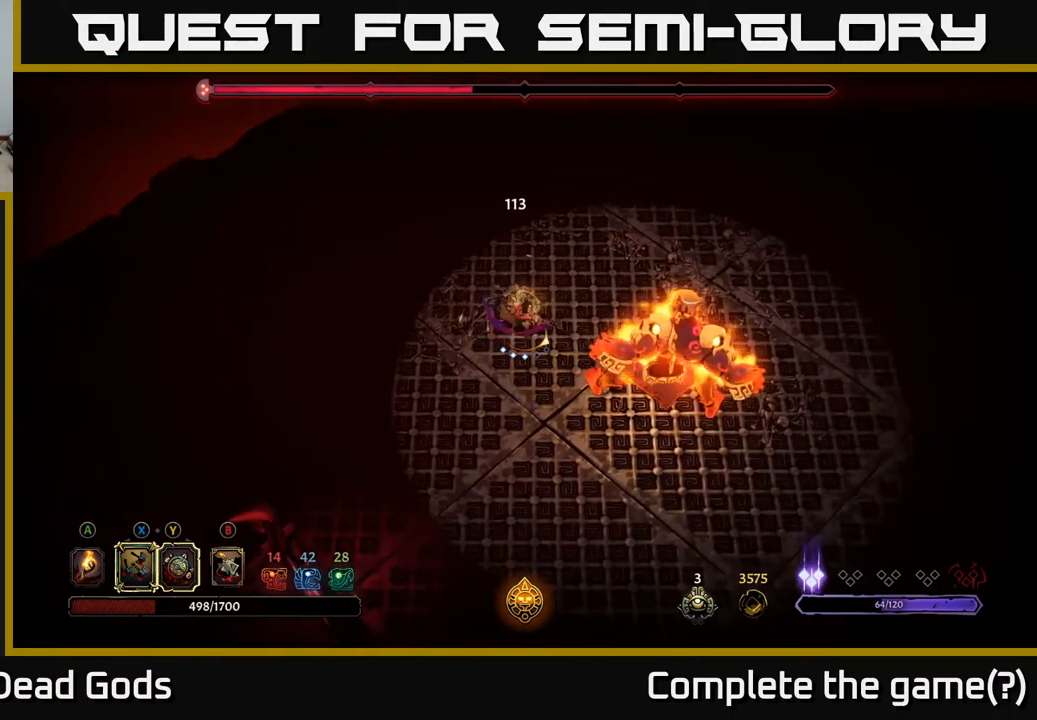
{"buttons": [], "left_stick": "right", "right_stick": "center", "events": [[84, "X", "up"], [317, "X", "down"], [434, "X", "up"]]}
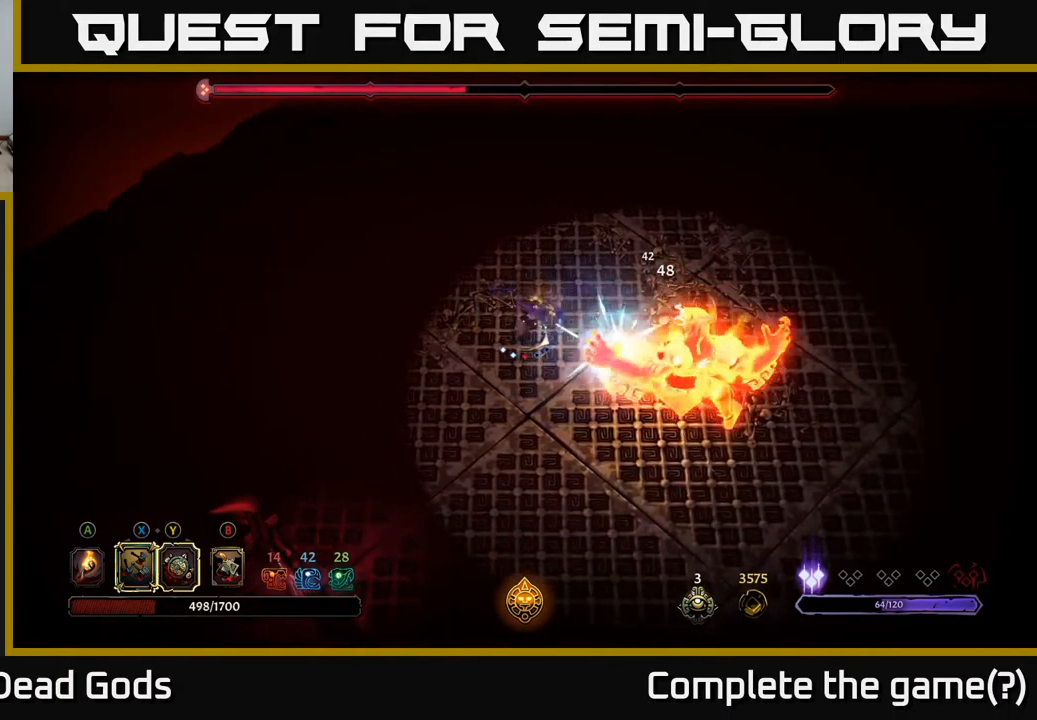
{"buttons": [], "left_stick": "center", "right_stick": "center", "events": [[350, "left_stick", "center"]]}
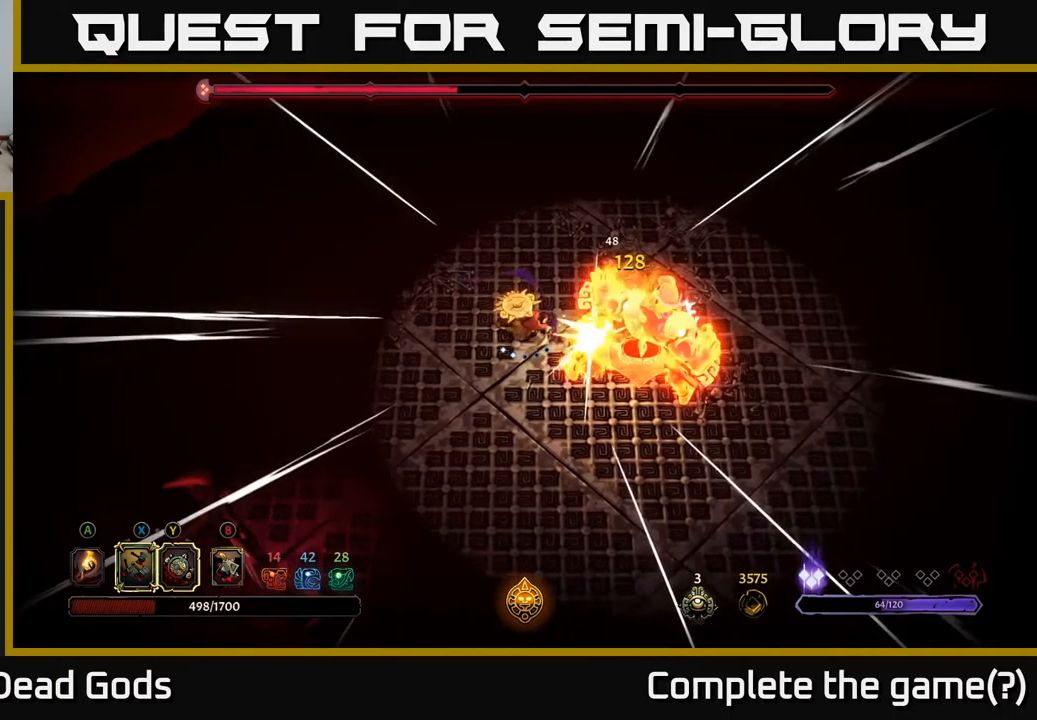
{"buttons": [], "left_stick": "up", "right_stick": "center", "events": [[134, "left_stick", "up"]]}
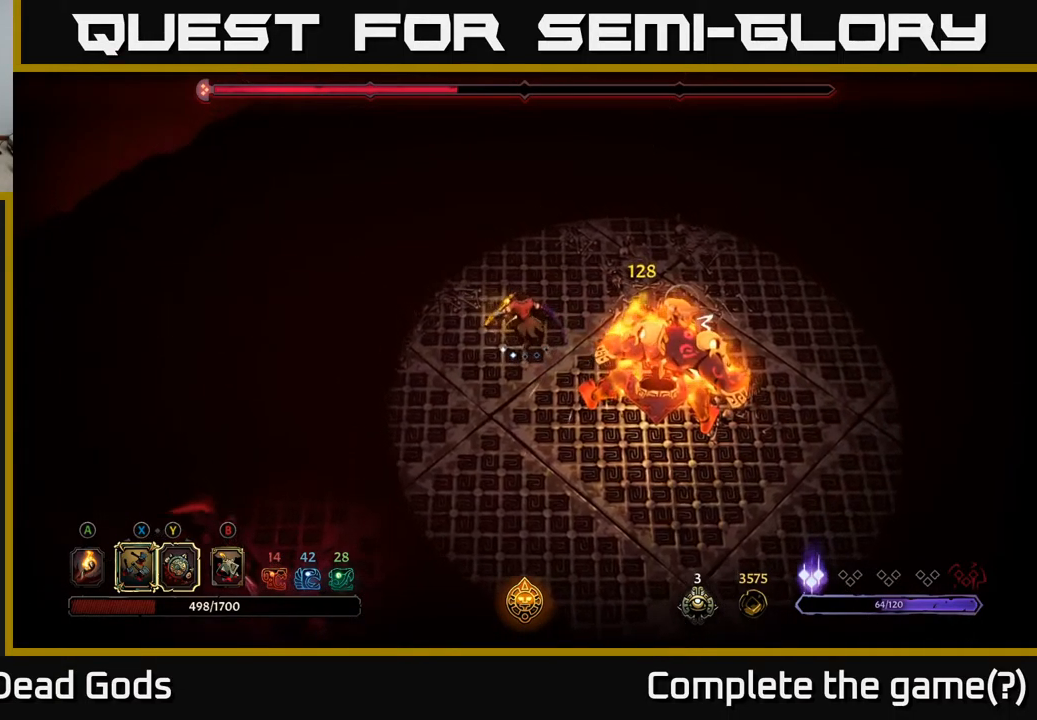
{"buttons": [], "left_stick": "up", "right_stick": "center", "events": []}
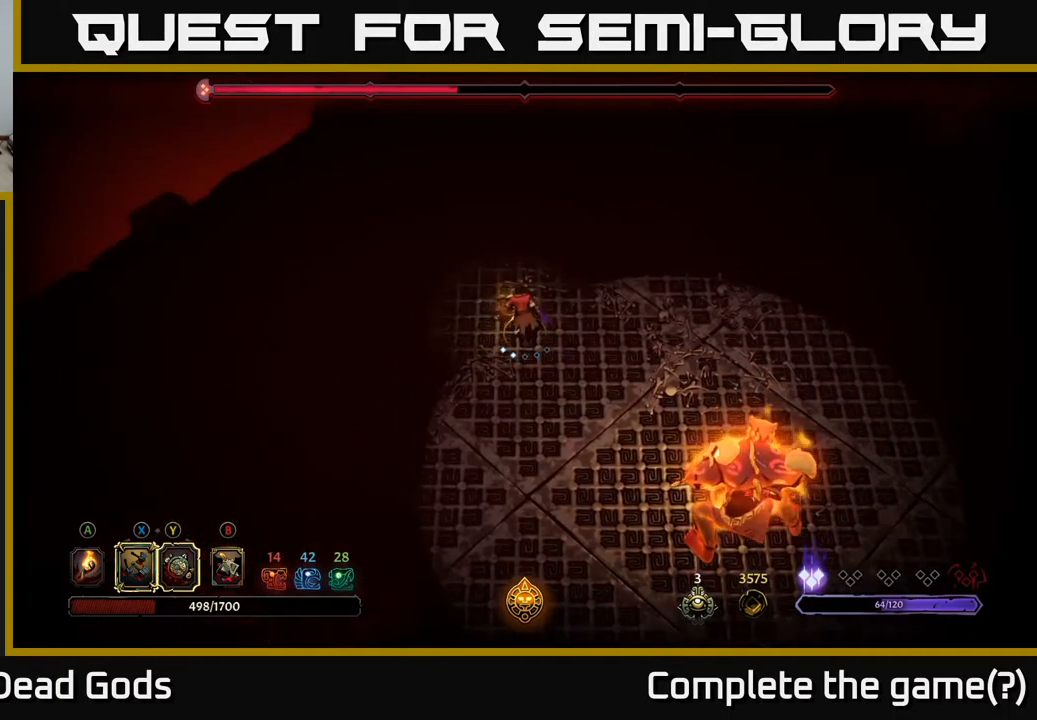
{"buttons": [], "left_stick": "up-right", "right_stick": "center", "events": [[384, "left_stick", "up-right"]]}
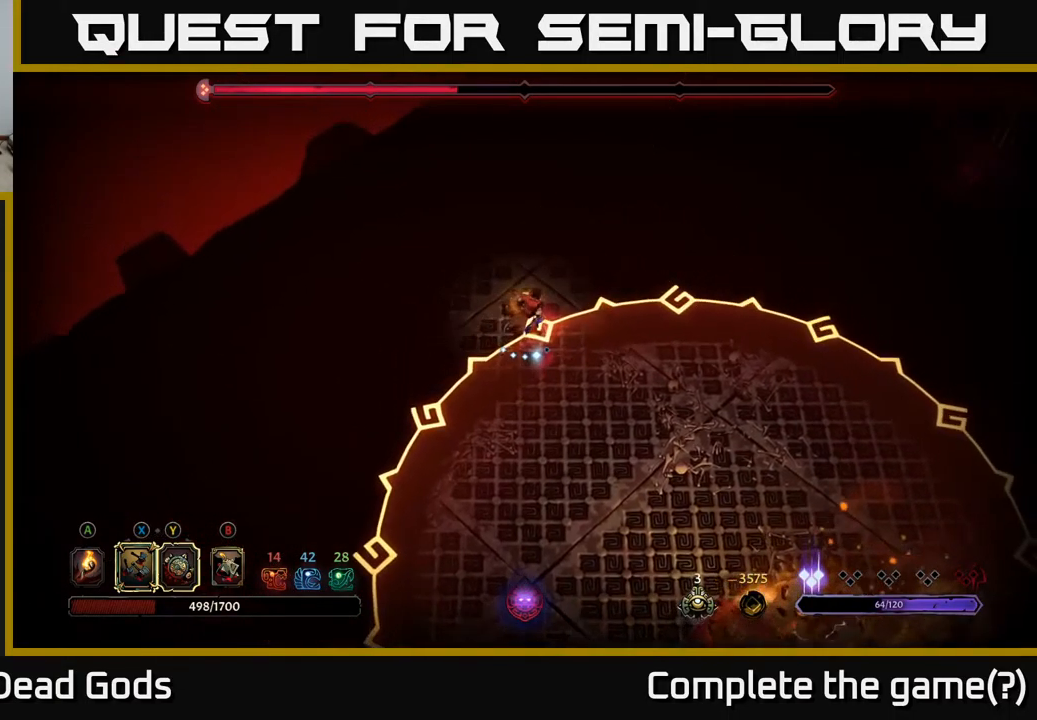
{"buttons": [], "left_stick": "up", "right_stick": "center", "events": [[334, "left_stick", "up"]]}
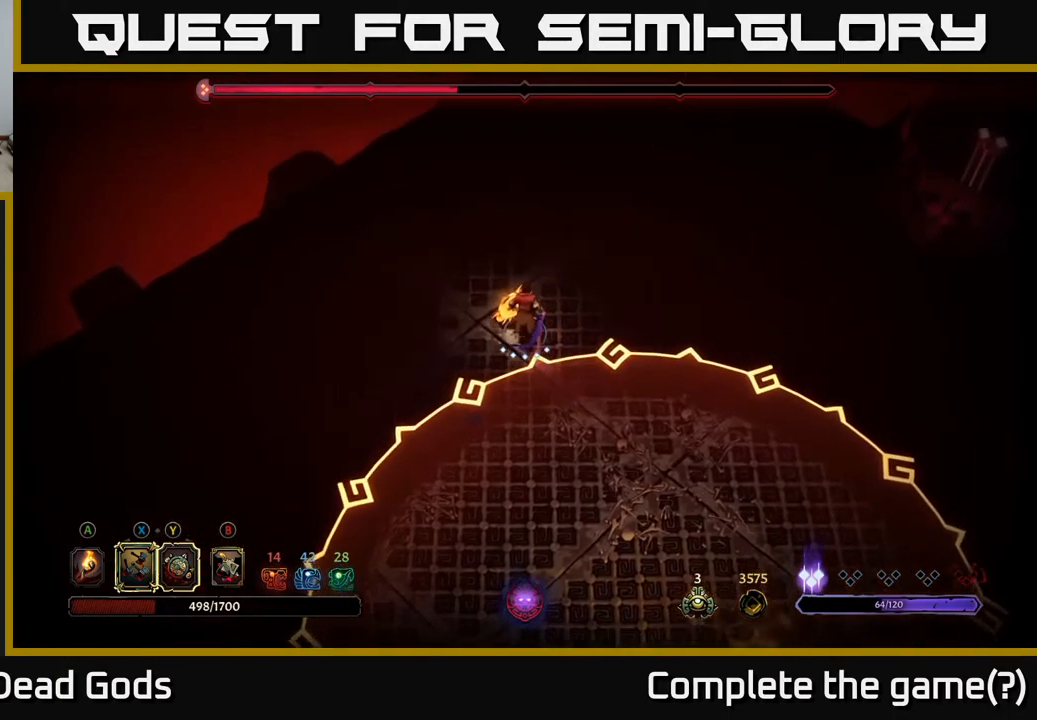
{"buttons": [], "left_stick": "up-right", "right_stick": "center", "events": [[34, "left_stick", "up-right"]]}
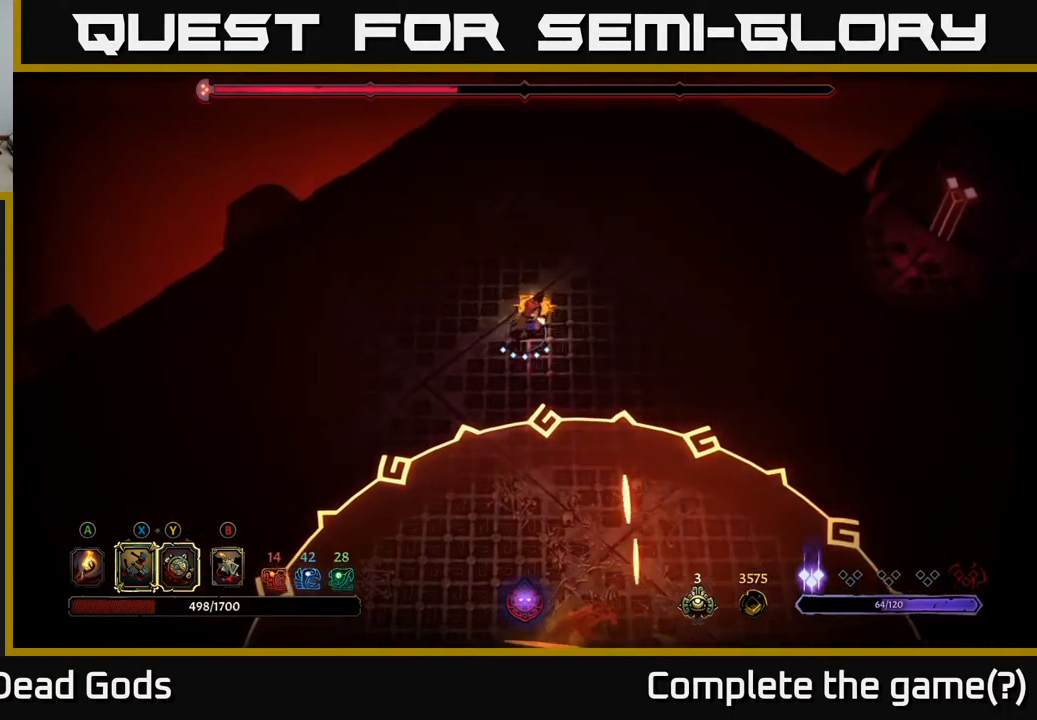
{"buttons": ["B"], "left_stick": "down", "right_stick": "center", "events": [[84, "left_stick", "down-right"], [284, "B", "down"], [317, "left_stick", "down"], [367, "B", "up"], [467, "B", "down"]]}
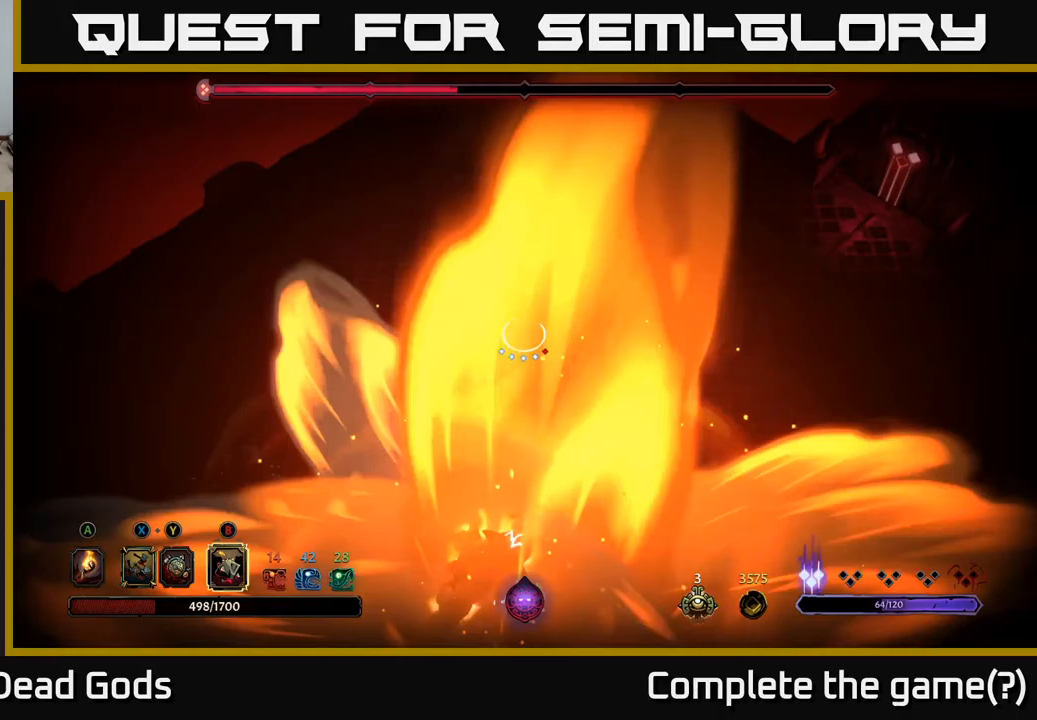
{"buttons": [], "left_stick": "down", "right_stick": "center", "events": [[33, "B", "up"]]}
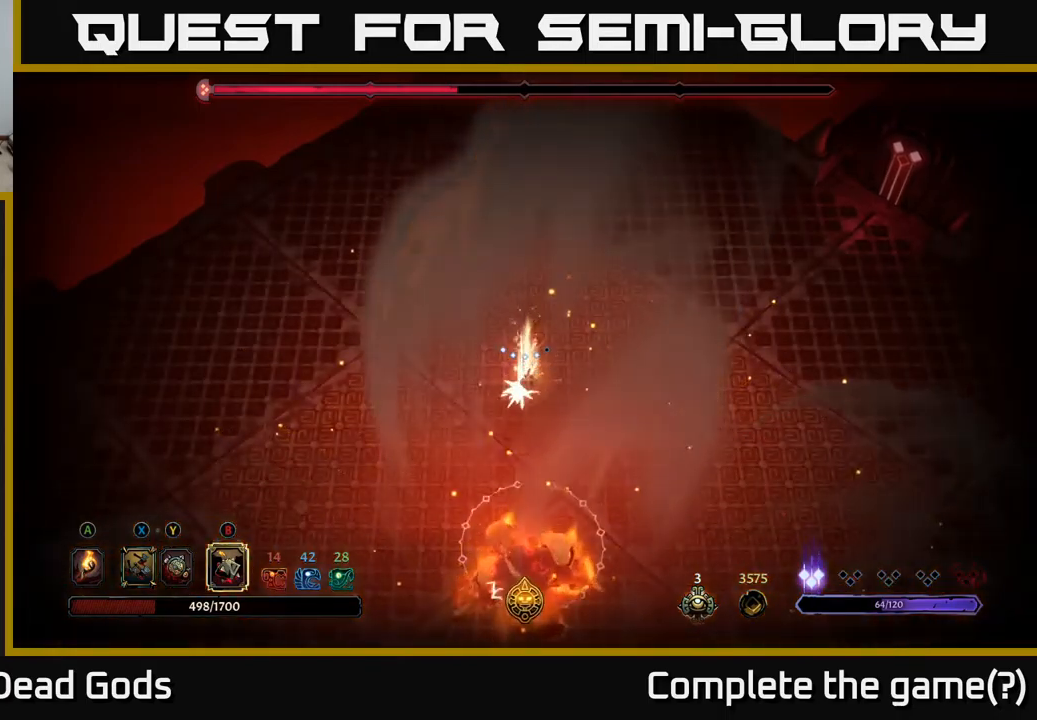
{"buttons": ["B"], "left_stick": "down", "right_stick": "center", "events": [[467, "B", "down"]]}
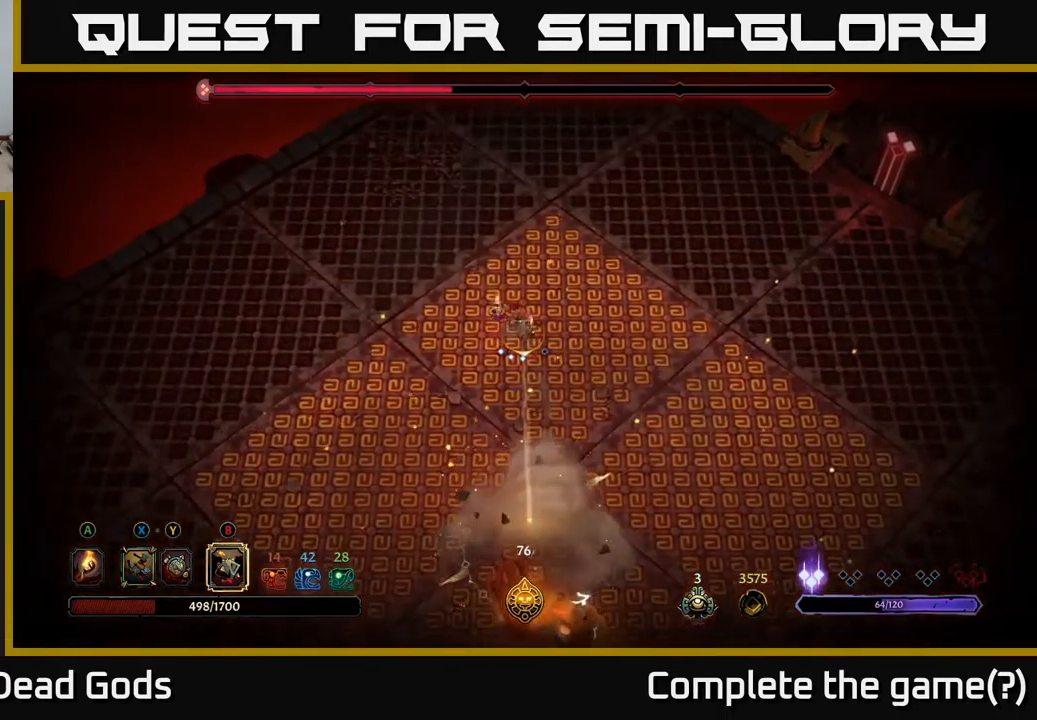
{"buttons": [], "left_stick": "down-left", "right_stick": "center", "events": [[33, "B", "up"], [283, "left_stick", "left"], [483, "left_stick", "down-left"]]}
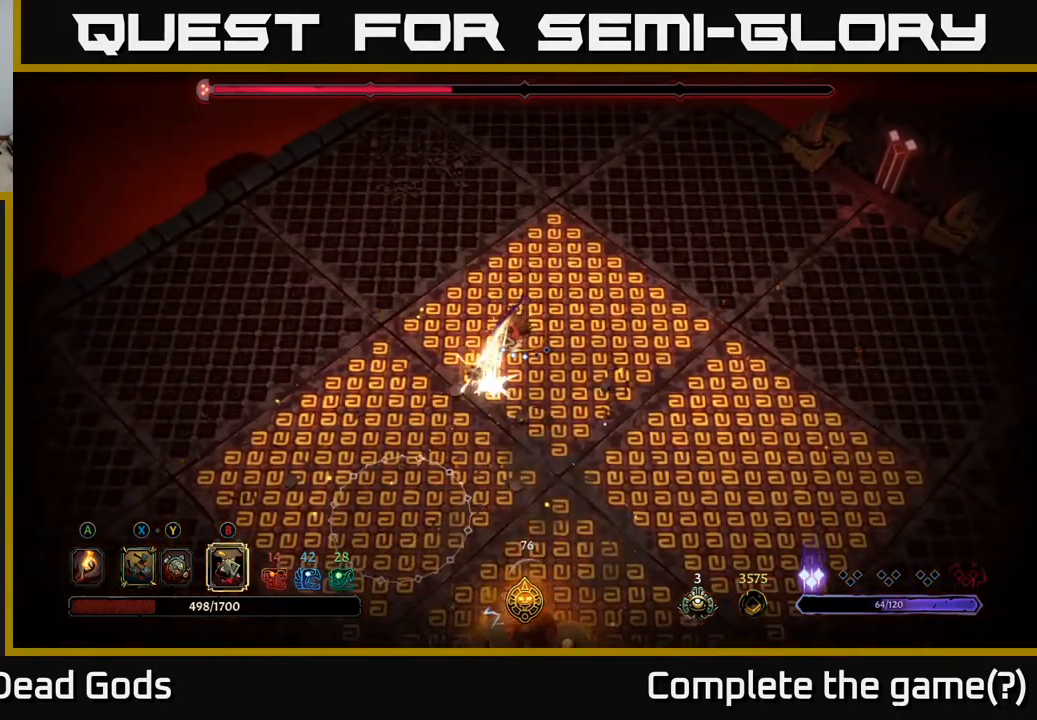
{"buttons": ["R2"], "left_stick": "left", "right_stick": "center", "events": [[267, "left_stick", "left"], [317, "R2", "down"], [417, "R2", "up"], [467, "R2", "down"]]}
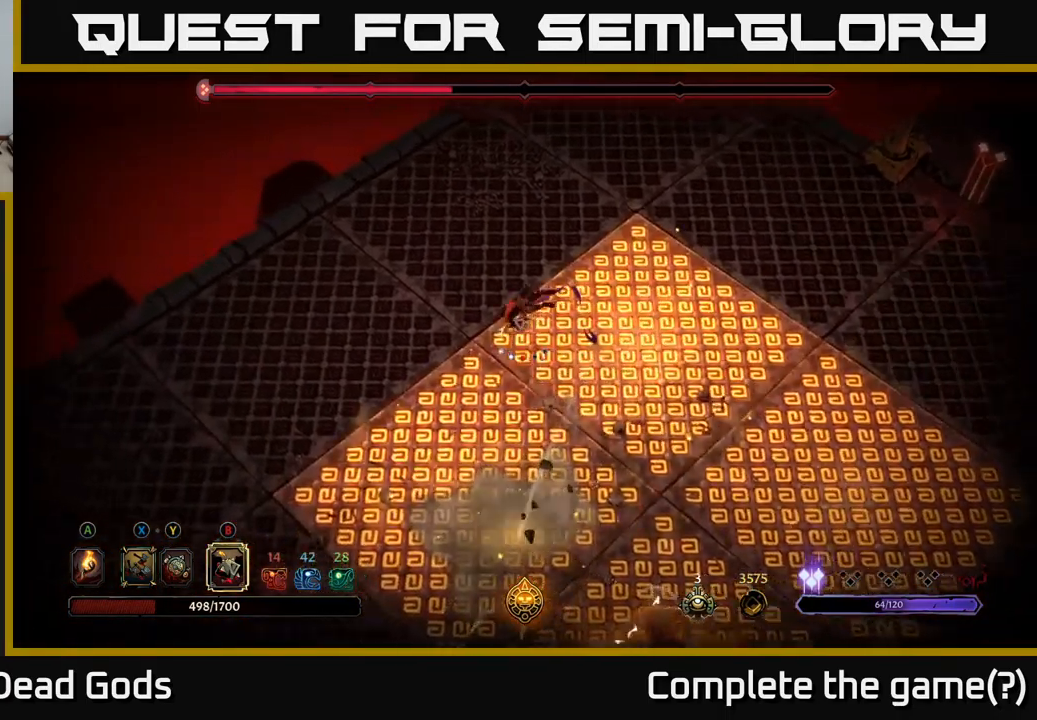
{"buttons": [], "left_stick": "left", "right_stick": "center", "events": [[67, "R2", "up"]]}